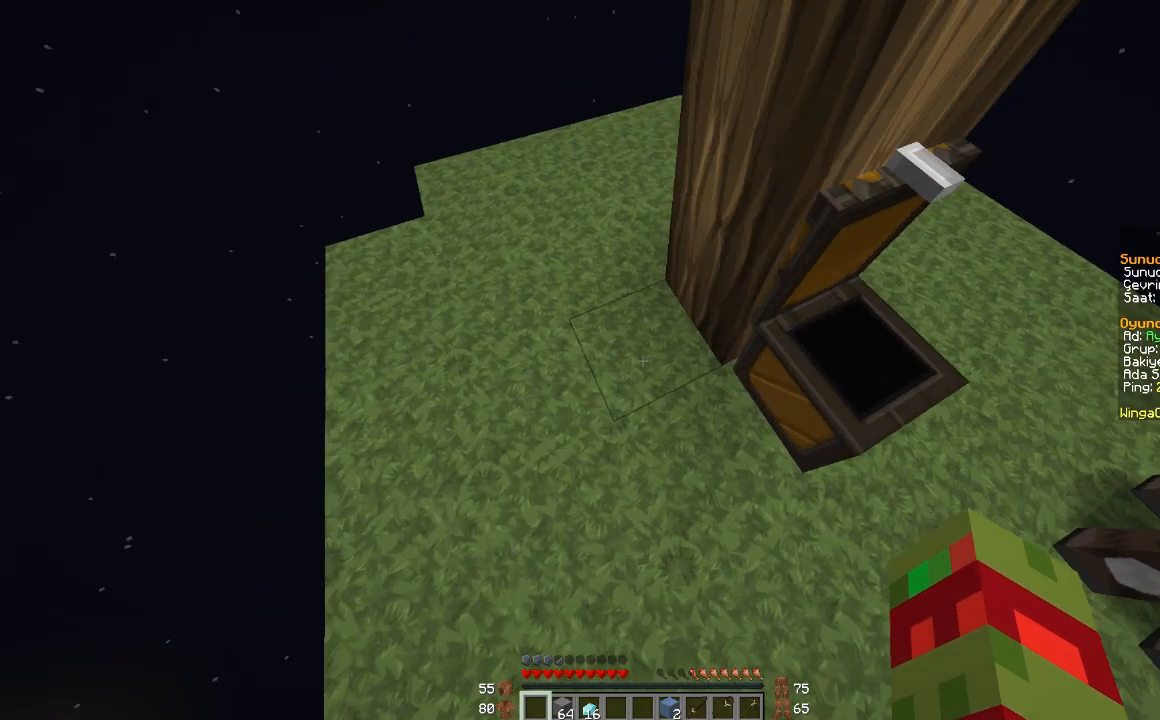
Gameplay with keyboard and mouse; each line is a JSON object with the keys and mouse buttons held at the frame after it. "events" lists presses ("down") and releases ("up") of "a", "d", "s", "space", "w", "mouse_left" and "mouse_right" between this image and that frame as [ms after this image, input, new state], when the widget could be followed in between. "mouse_left", "mouse_right" = the "left", "right" buttons of the "mouse" list. No other keys are recorded. Fast repeated clicks can show as one long hold. Mouse movement is not recorded.
{"keys": [], "mouse": ["left"], "events": [[134, "a", "up"], [267, "mouse_left", "down"]]}
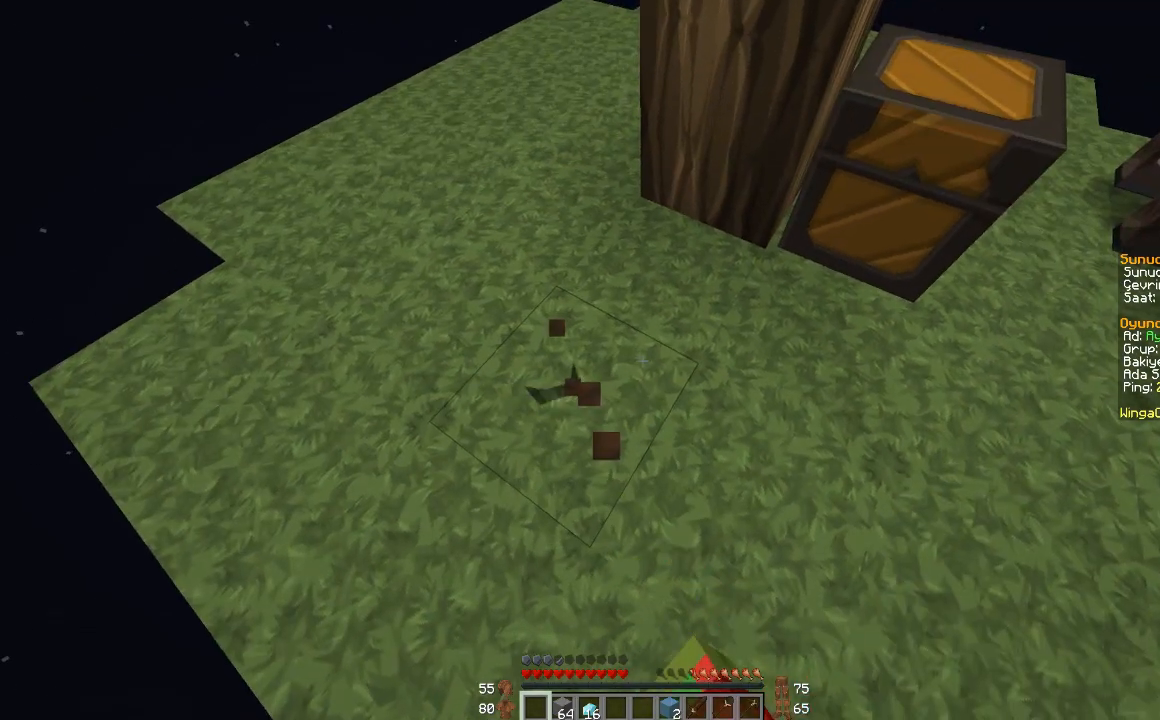
{"keys": ["a"], "mouse": ["left"], "events": [[33, "w", "down"], [66, "w", "up"], [433, "a", "down"]]}
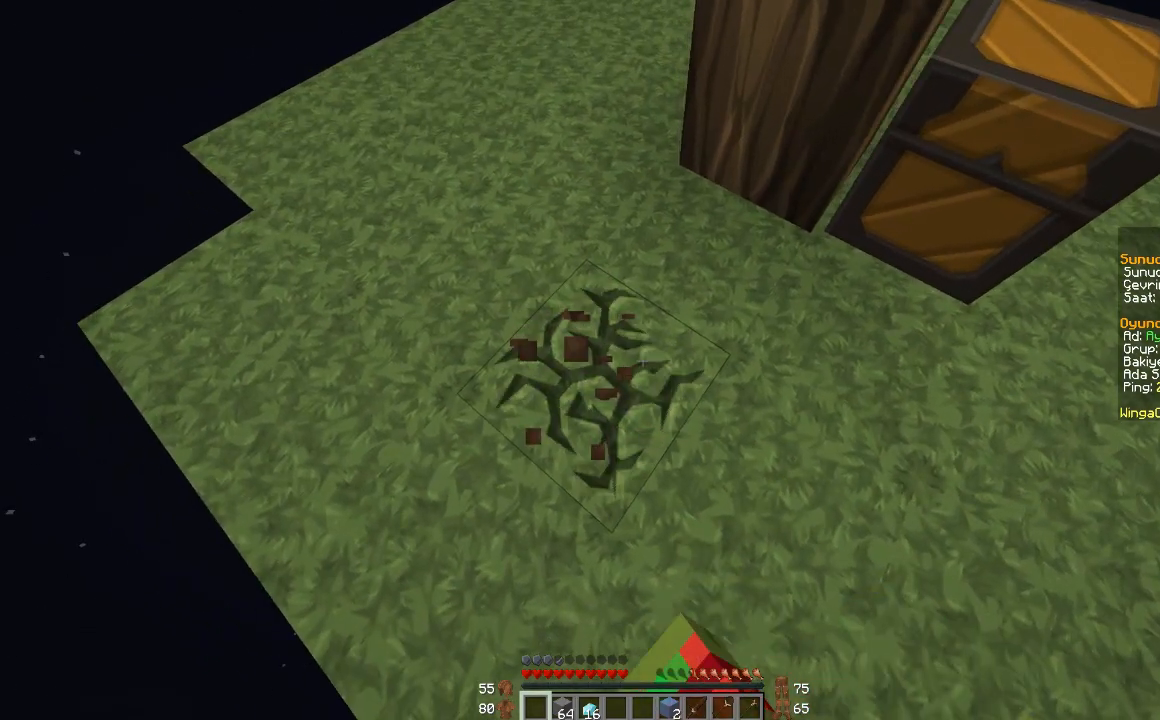
{"keys": [], "mouse": ["left"], "events": [[67, "a", "up"], [200, "a", "down"], [267, "w", "down"], [334, "a", "up"], [334, "w", "up"]]}
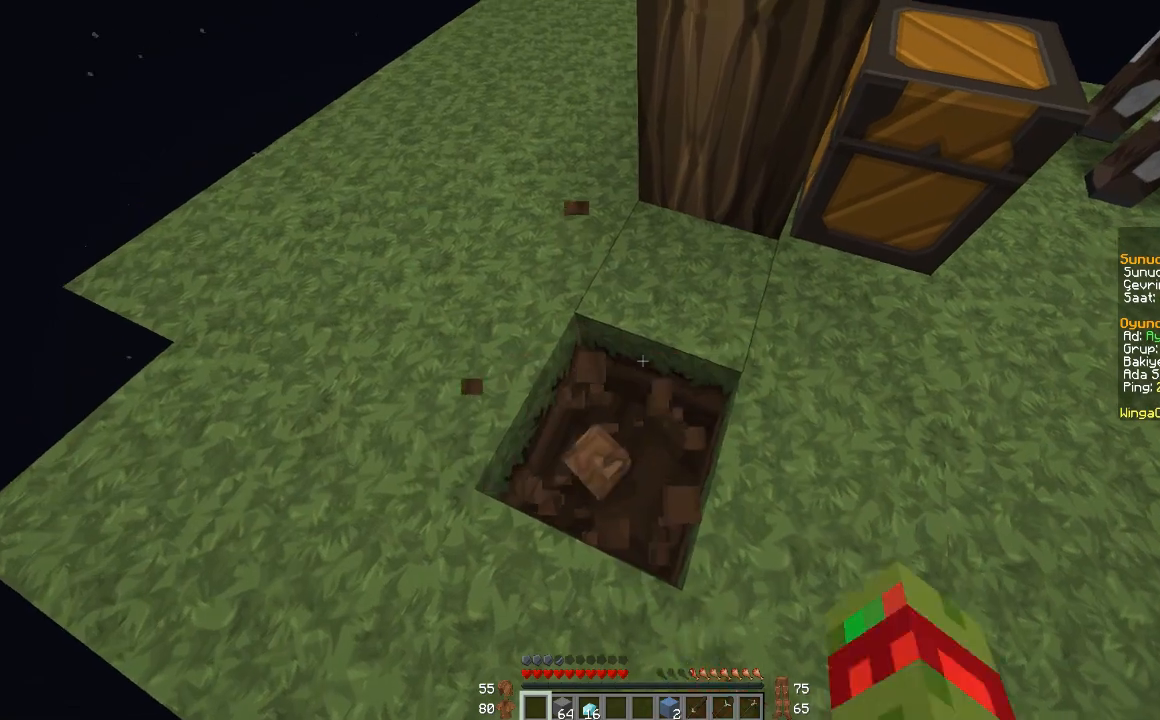
{"keys": ["w"], "mouse": ["left"], "events": [[100, "w", "down"], [233, "w", "up"], [433, "w", "down"]]}
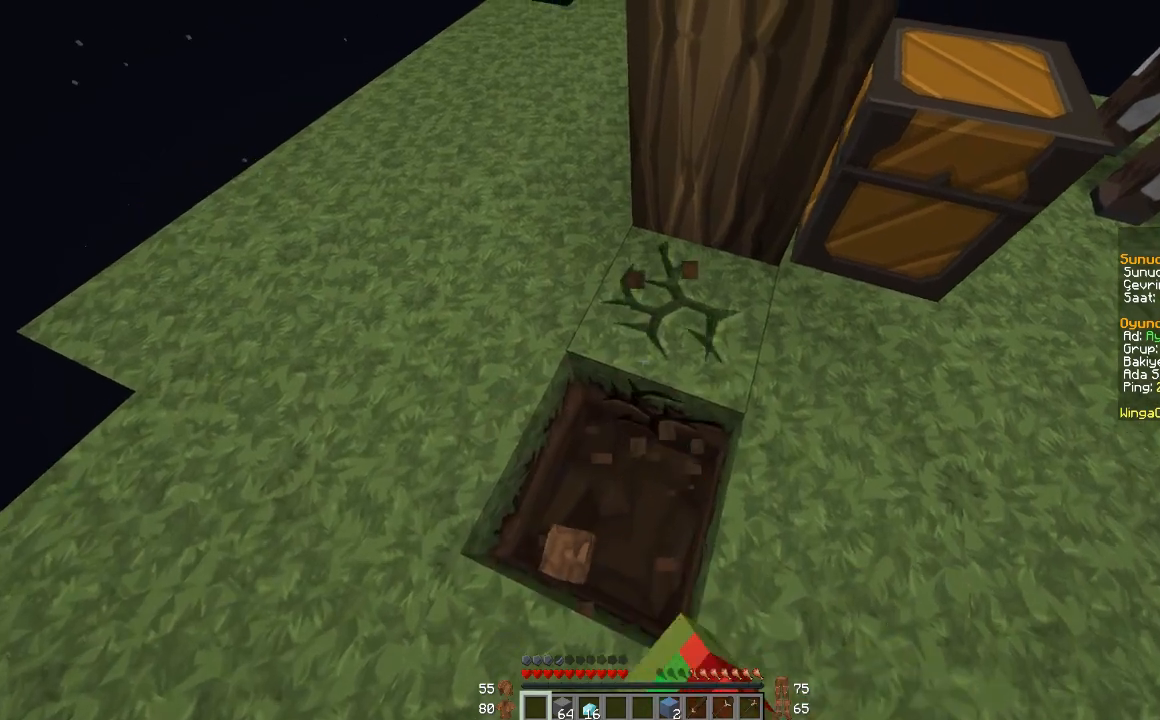
{"keys": ["w"], "mouse": ["left"], "events": [[67, "w", "up"], [334, "w", "down"]]}
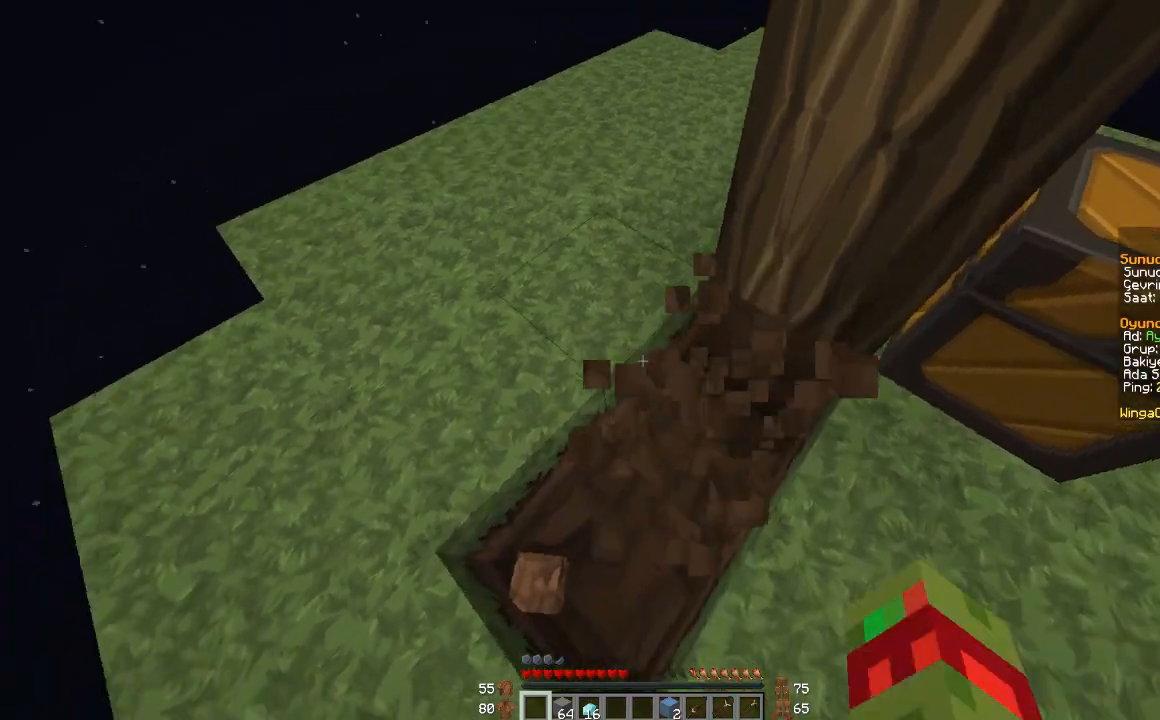
{"keys": ["a", "w"], "mouse": ["left"], "events": [[33, "w", "up"], [400, "w", "down"], [433, "a", "down"]]}
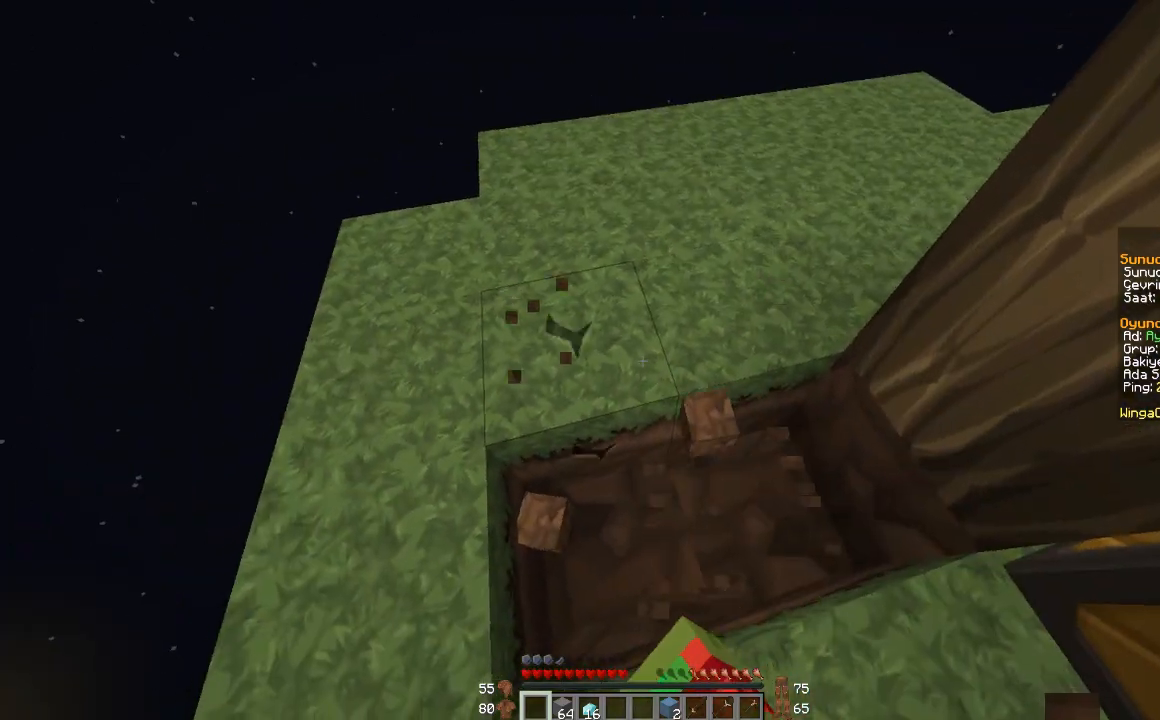
{"keys": [], "mouse": ["left"], "events": [[67, "w", "up"], [134, "a", "up"], [267, "a", "down"], [334, "w", "down"], [400, "a", "up"], [400, "w", "up"]]}
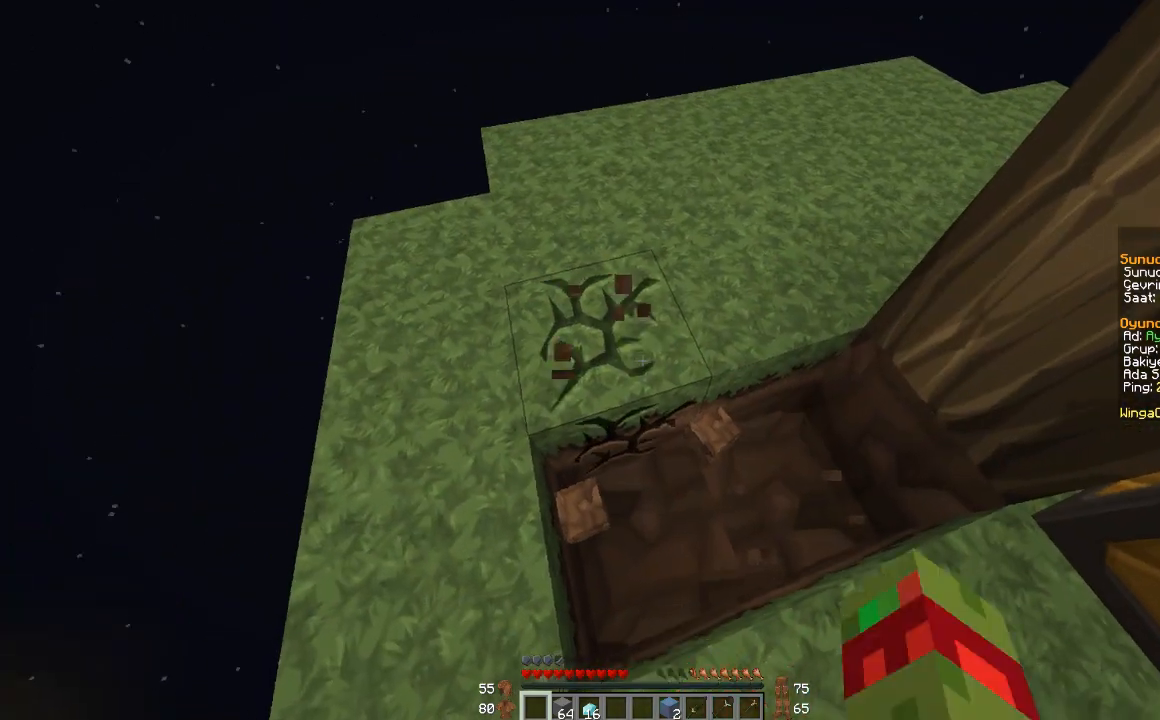
{"keys": ["a", "w"], "mouse": ["left"], "events": [[33, "w", "down"], [100, "a", "down"], [233, "a", "up"], [433, "a", "down"]]}
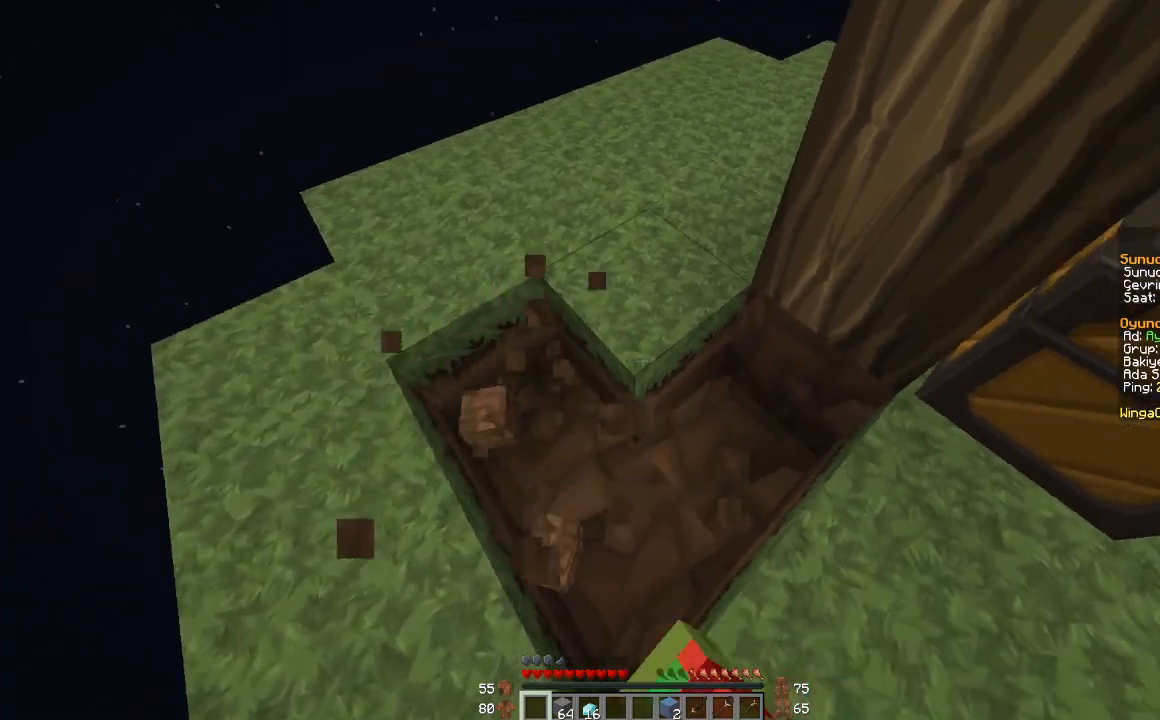
{"keys": [], "mouse": ["left"], "events": [[134, "a", "up"], [200, "w", "up"], [334, "a", "down"], [334, "w", "down"], [400, "w", "up"], [434, "a", "up"]]}
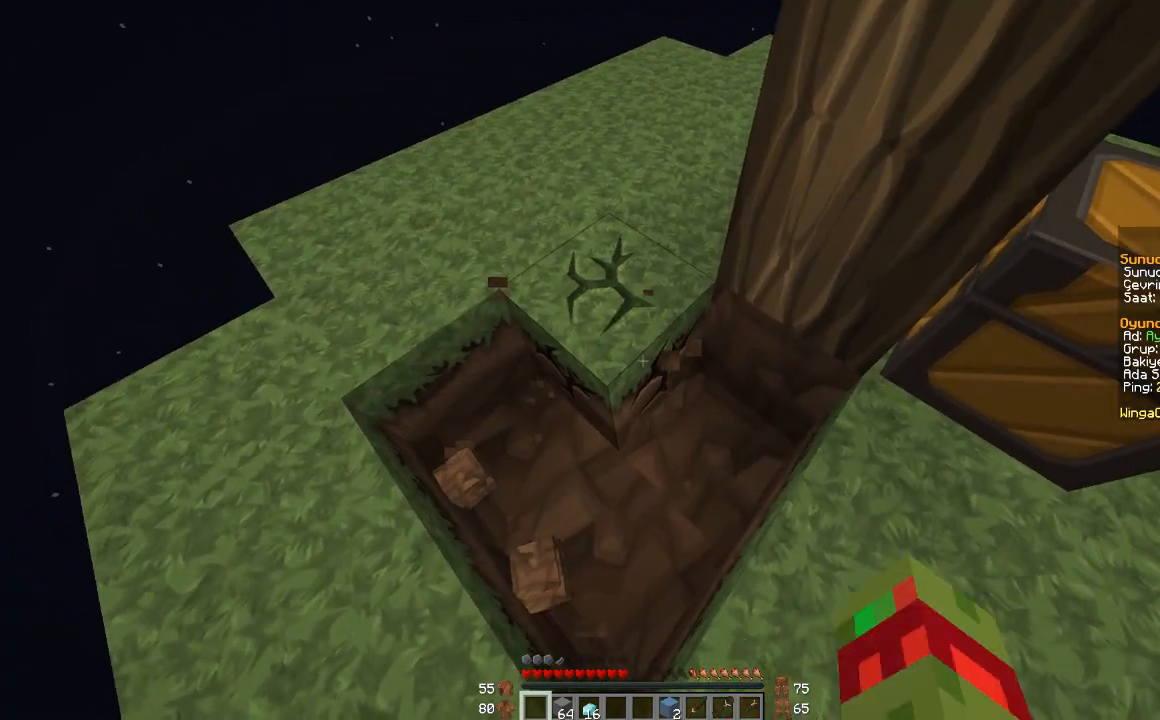
{"keys": ["w"], "mouse": ["left"], "events": [[100, "a", "down"], [300, "a", "up"], [433, "w", "down"]]}
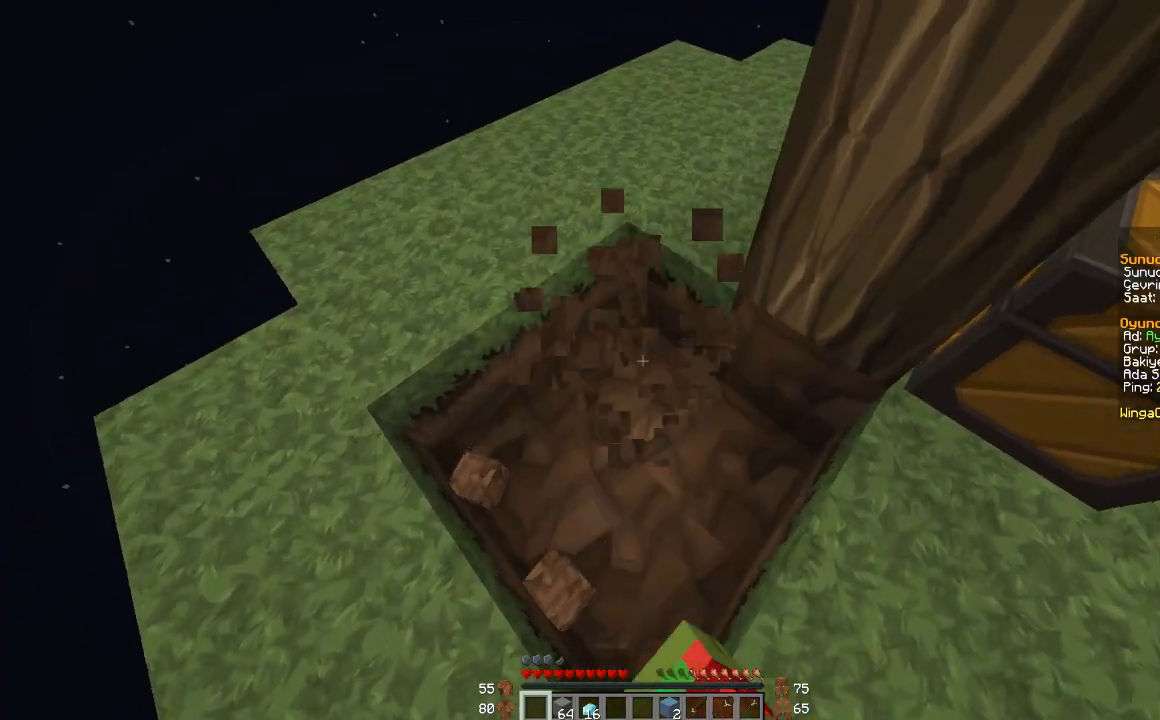
{"keys": [], "mouse": [], "events": [[100, "mouse_left", "up"], [134, "a", "down"], [334, "w", "up"], [434, "a", "up"]]}
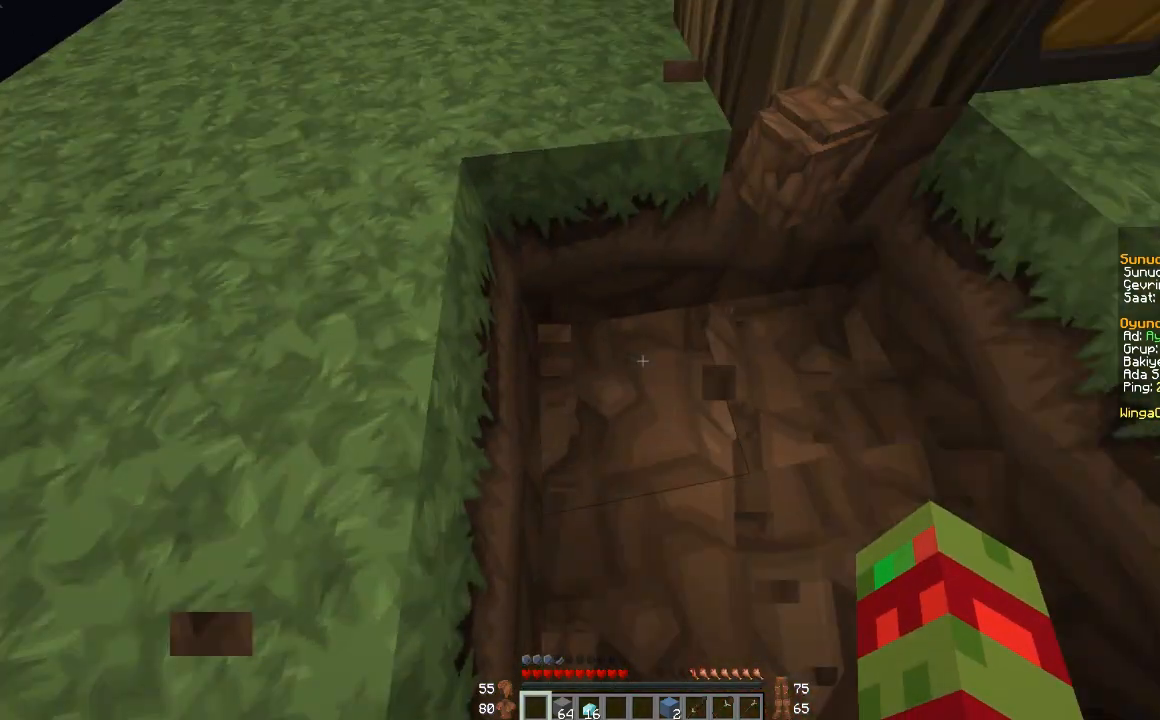
{"keys": [], "mouse": [], "events": [[33, "s", "down"], [133, "s", "up"]]}
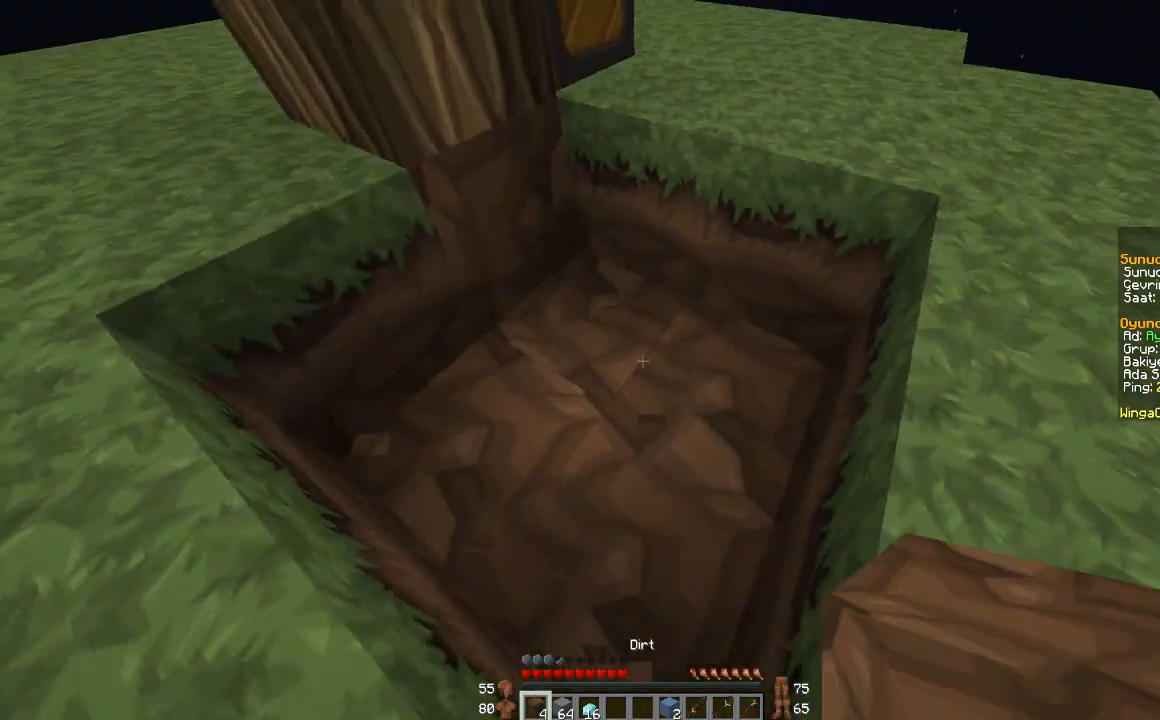
{"keys": [], "mouse": [], "events": []}
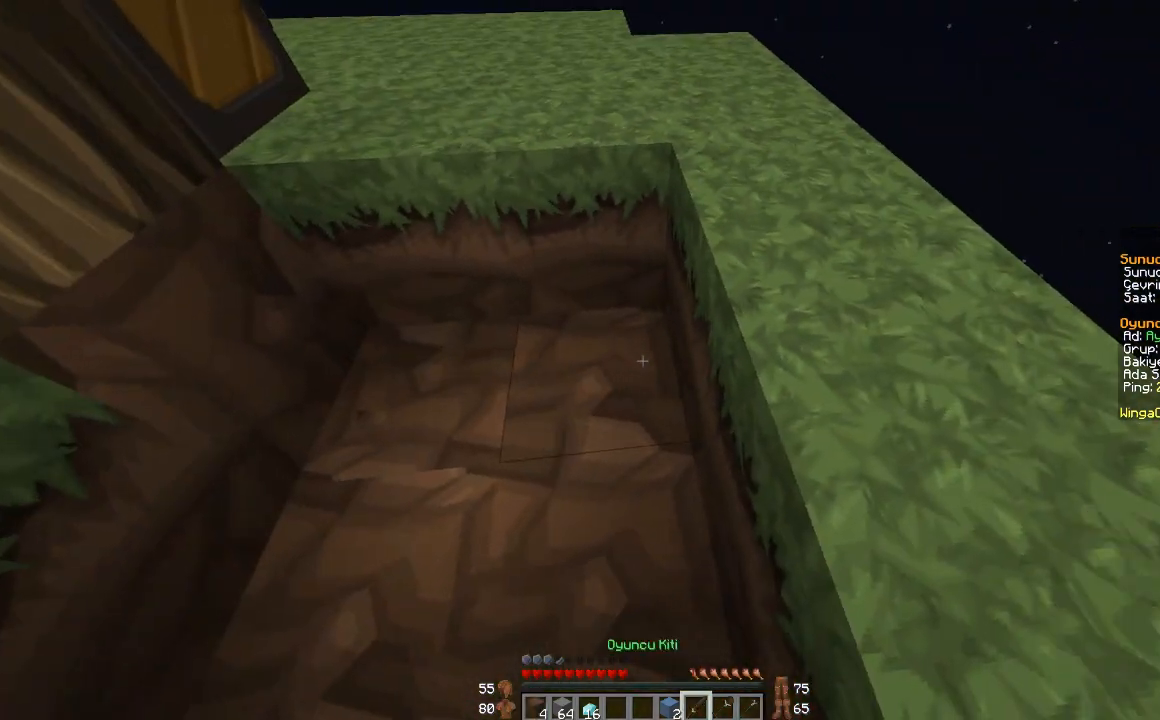
{"keys": [], "mouse": [], "events": []}
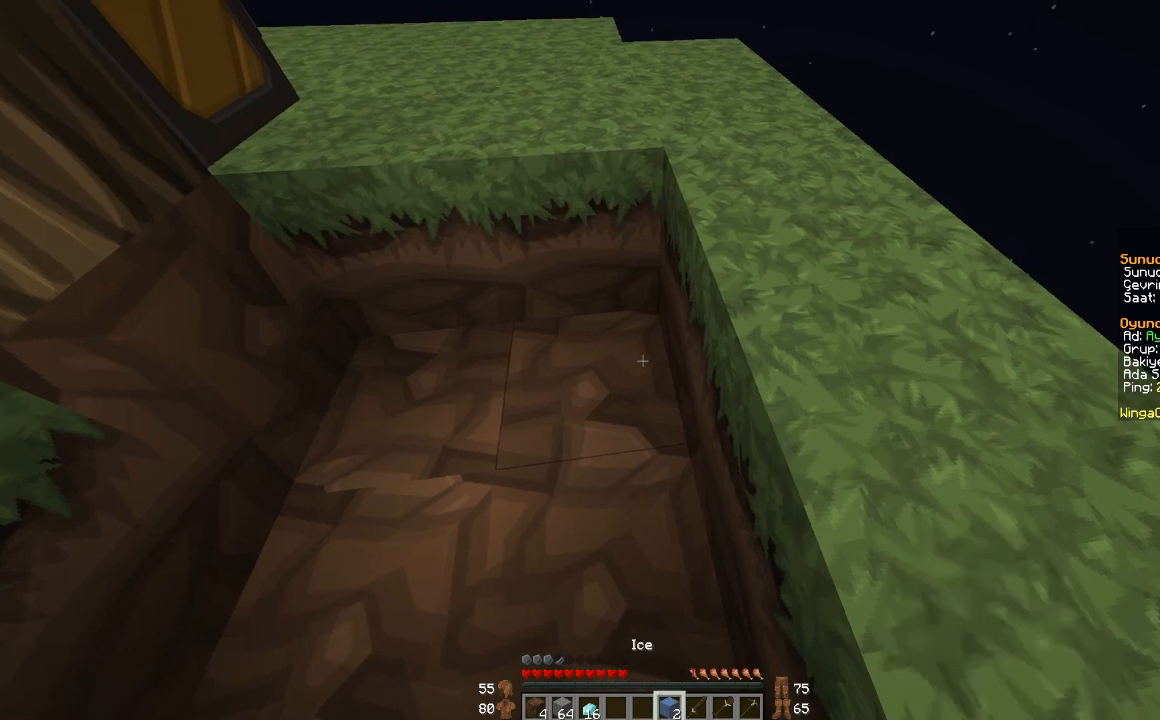
{"keys": [], "mouse": [], "events": [[33, "mouse_right", "down"], [167, "mouse_right", "up"], [167, "s", "down"], [200, "space", "down"], [334, "a", "down"], [334, "space", "up"], [400, "a", "up"], [400, "s", "up"]]}
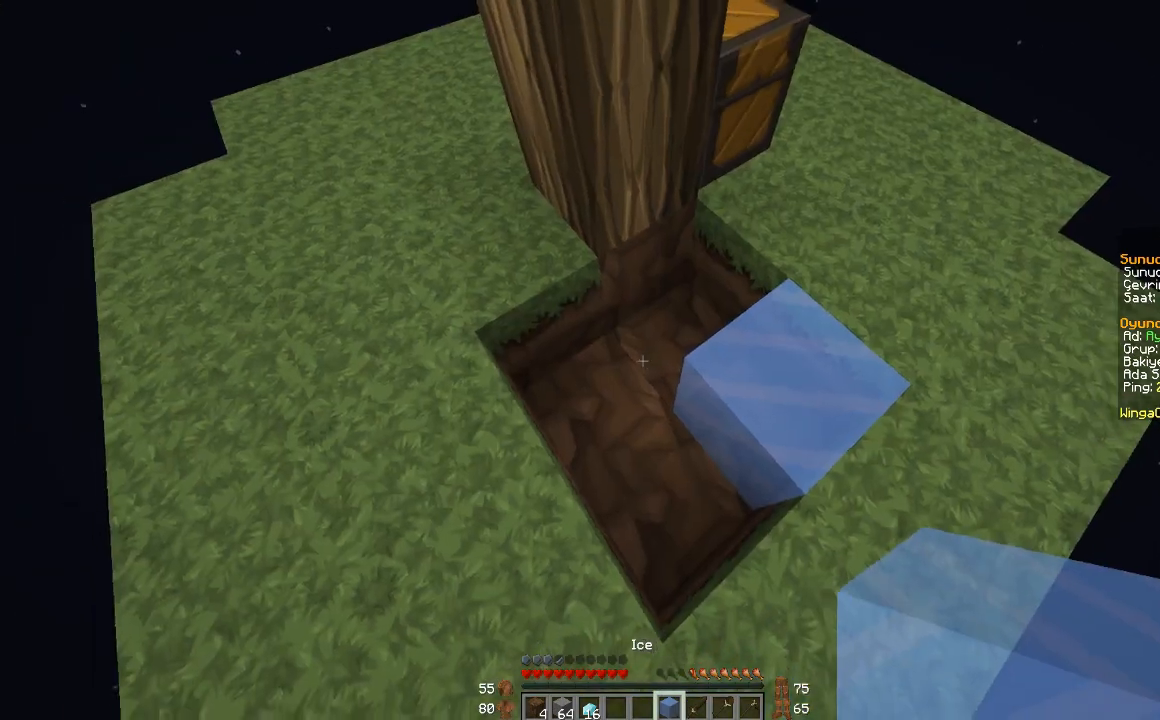
{"keys": [], "mouse": [], "events": [[66, "mouse_right", "down"], [133, "mouse_right", "up"]]}
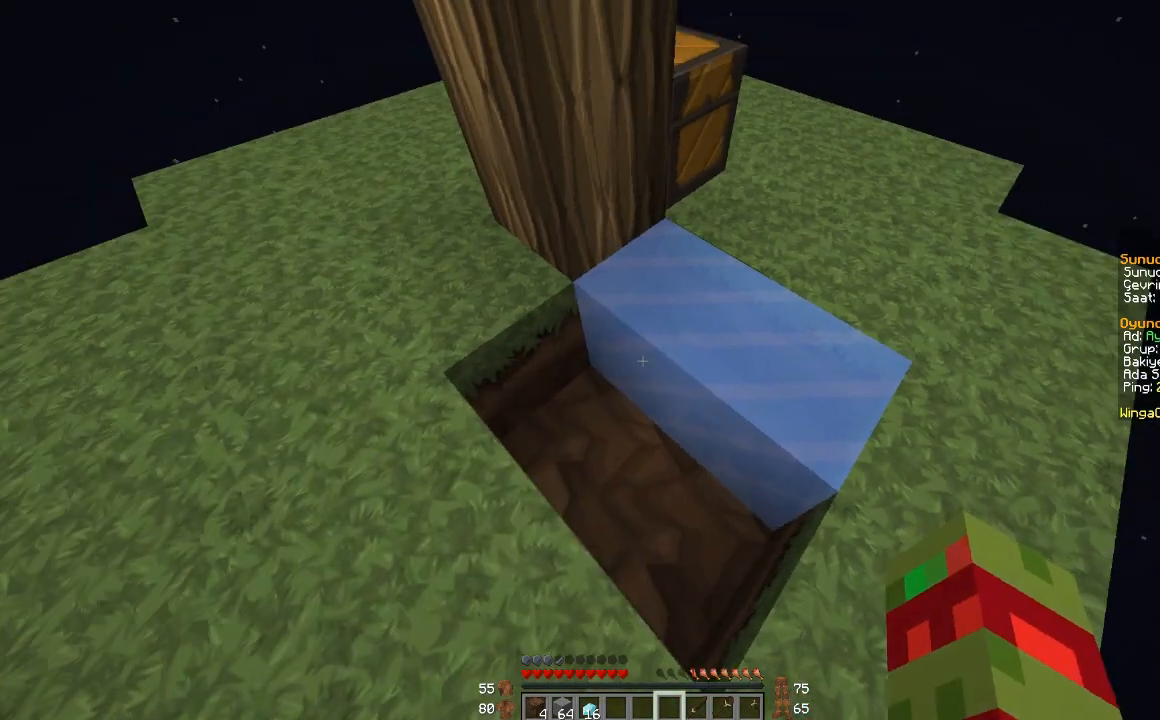
{"keys": [], "mouse": [], "events": []}
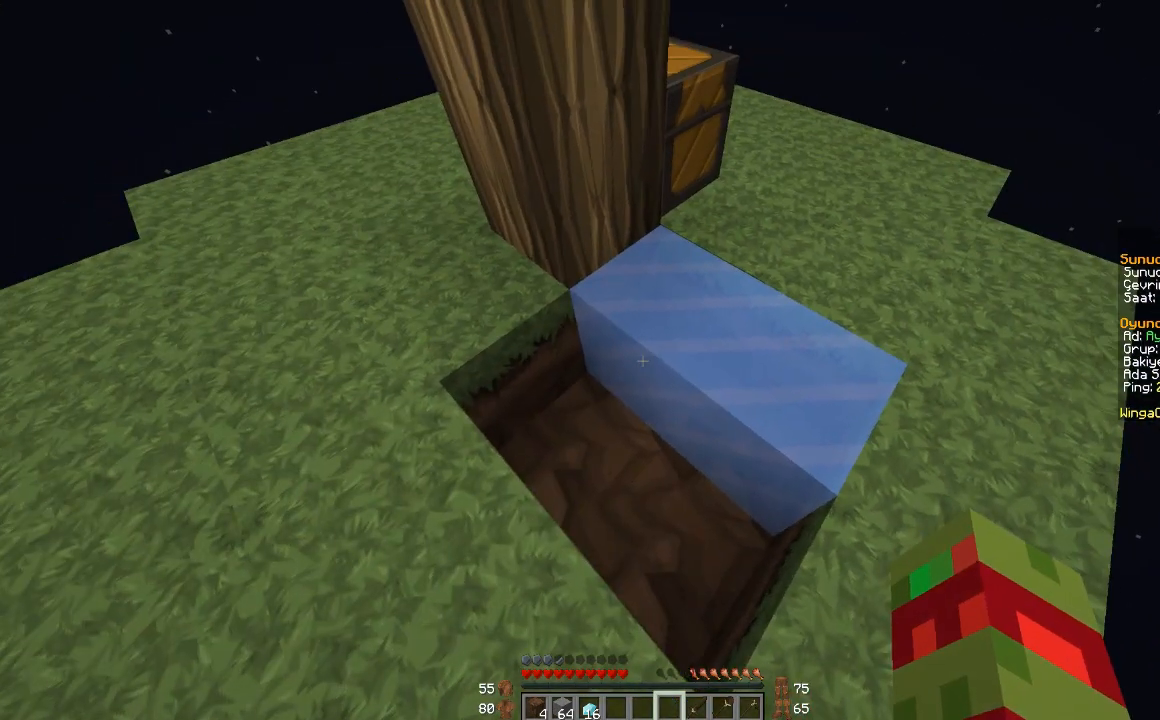
{"keys": [], "mouse": [], "events": []}
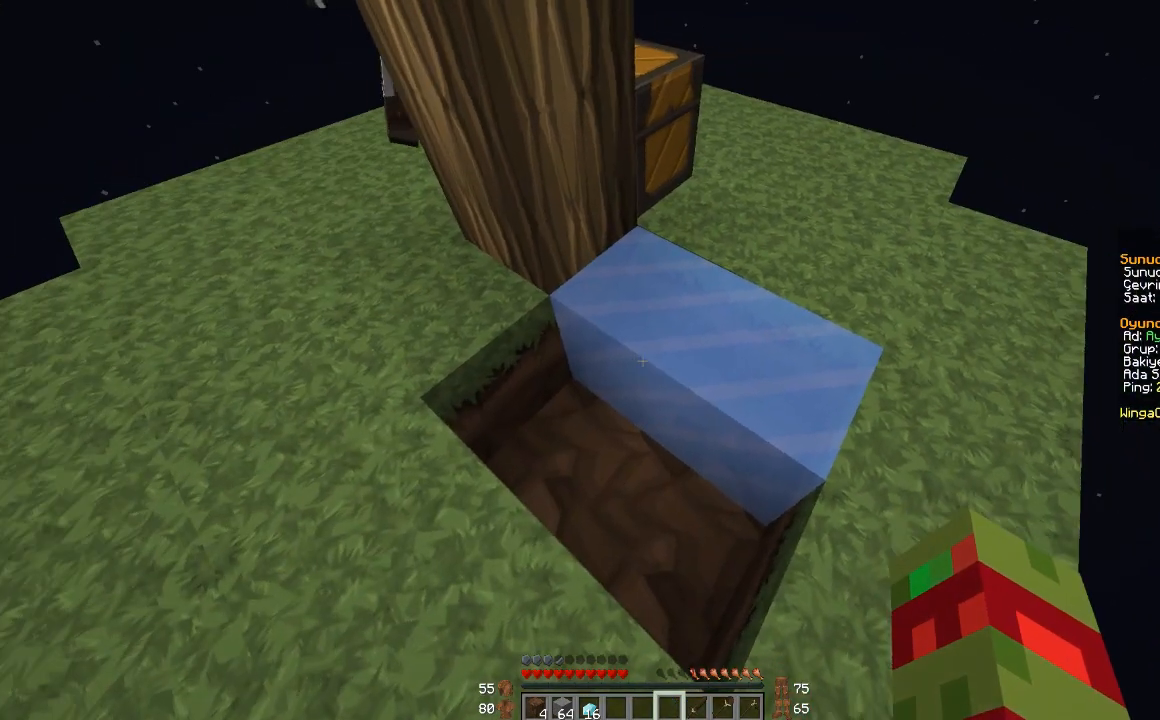
{"keys": [], "mouse": ["left"], "events": [[300, "mouse_left", "down"]]}
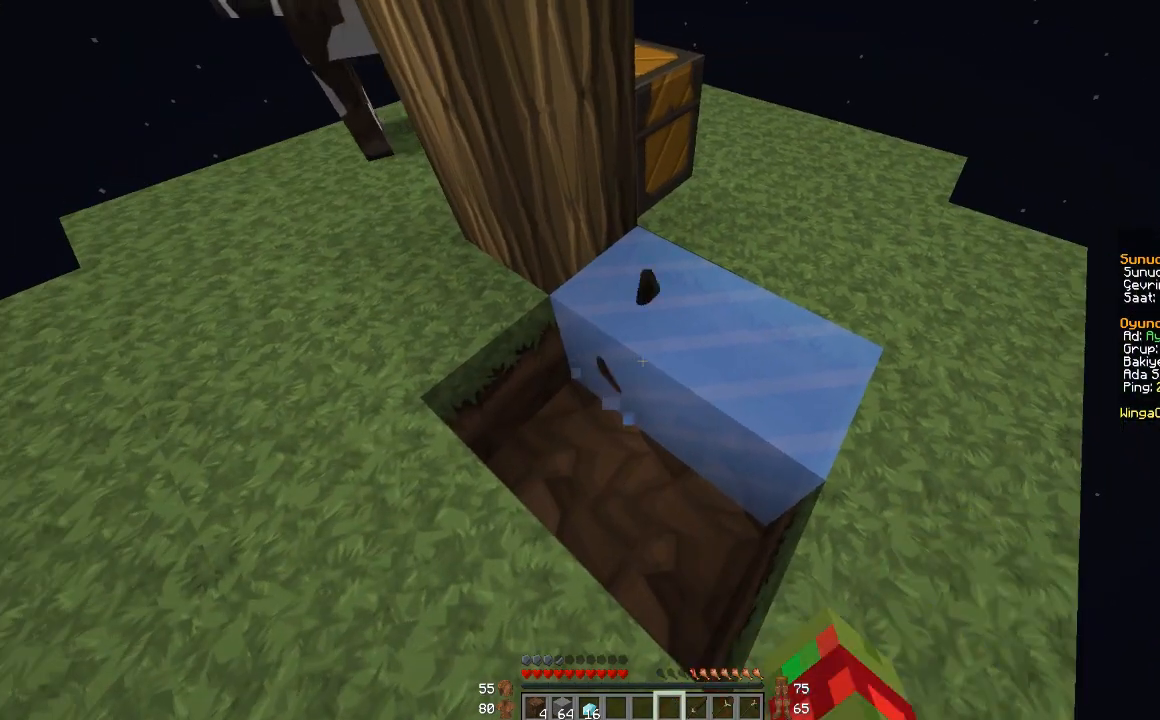
{"keys": [], "mouse": ["left"], "events": []}
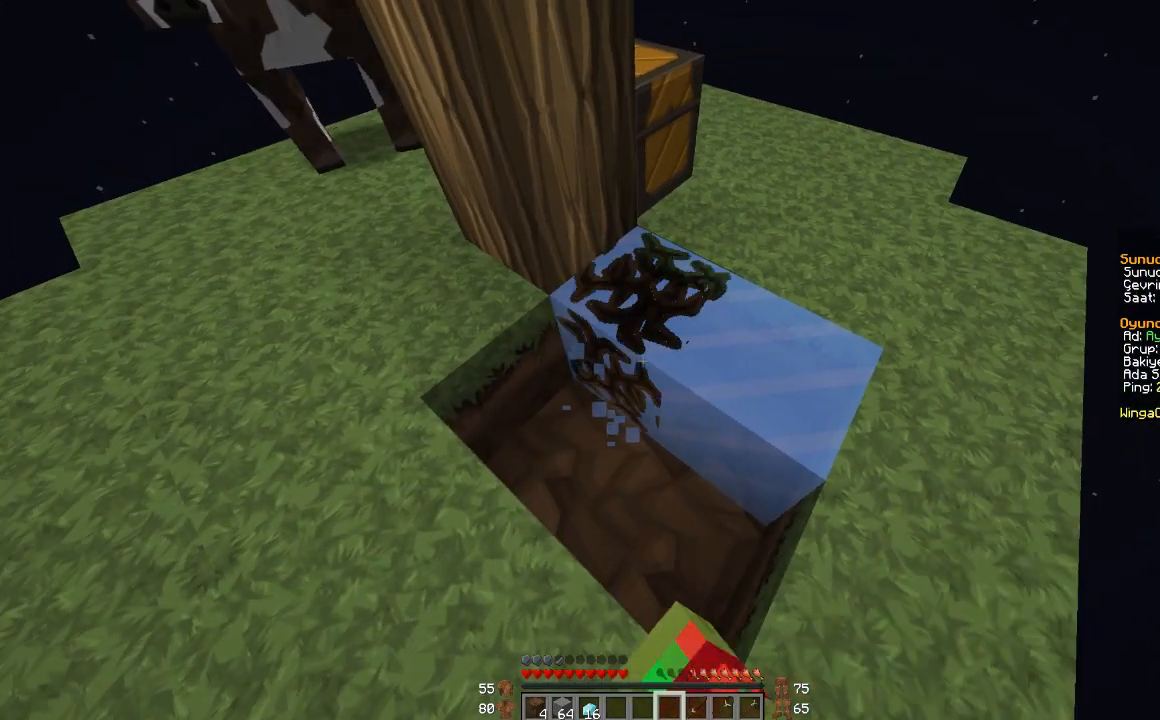
{"keys": [], "mouse": [], "events": [[400, "mouse_left", "up"]]}
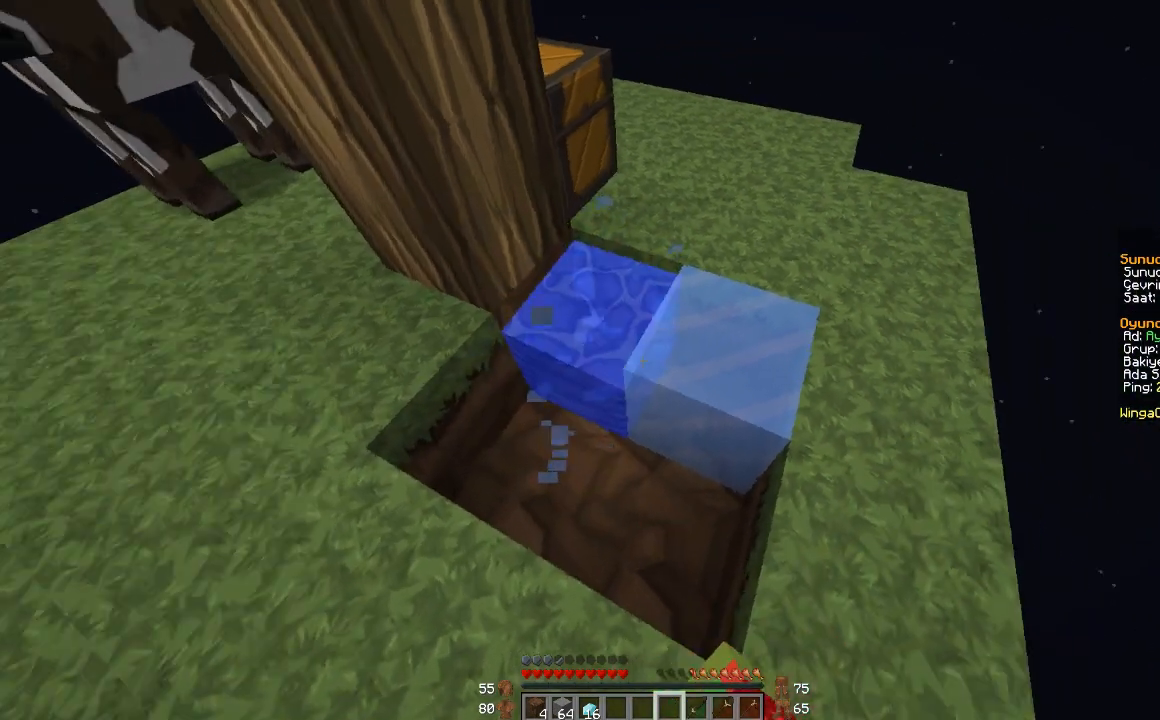
{"keys": [], "mouse": ["left"], "events": [[267, "mouse_left", "down"]]}
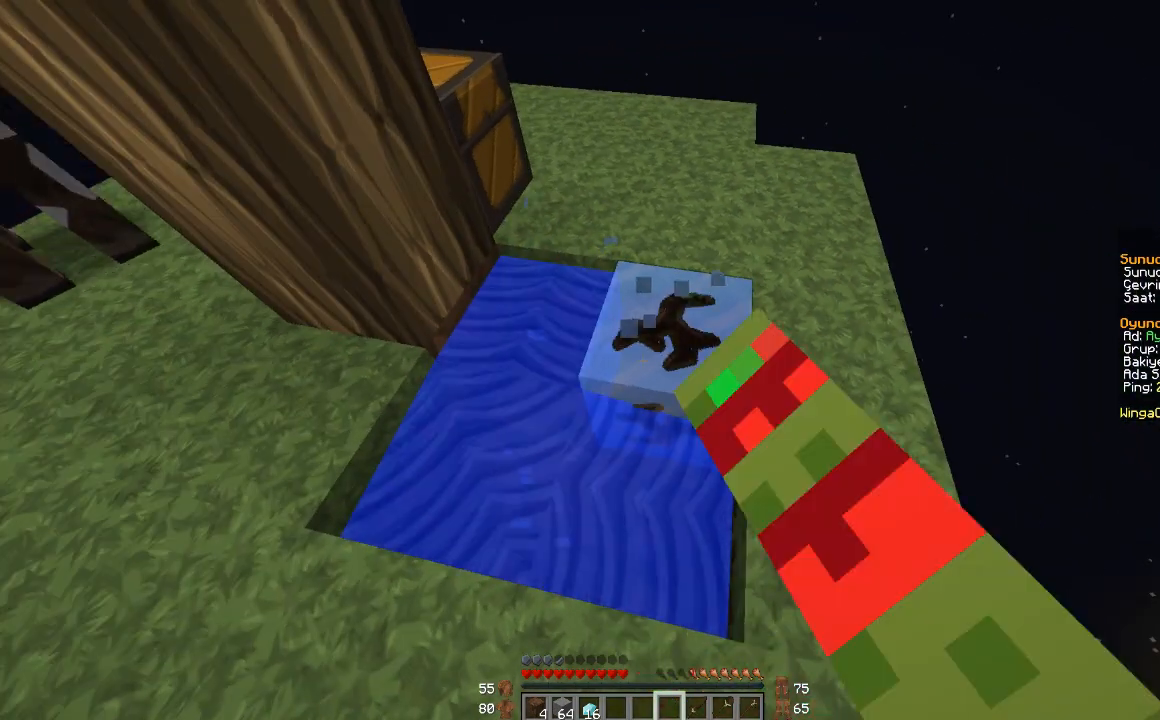
{"keys": [], "mouse": ["left"], "events": []}
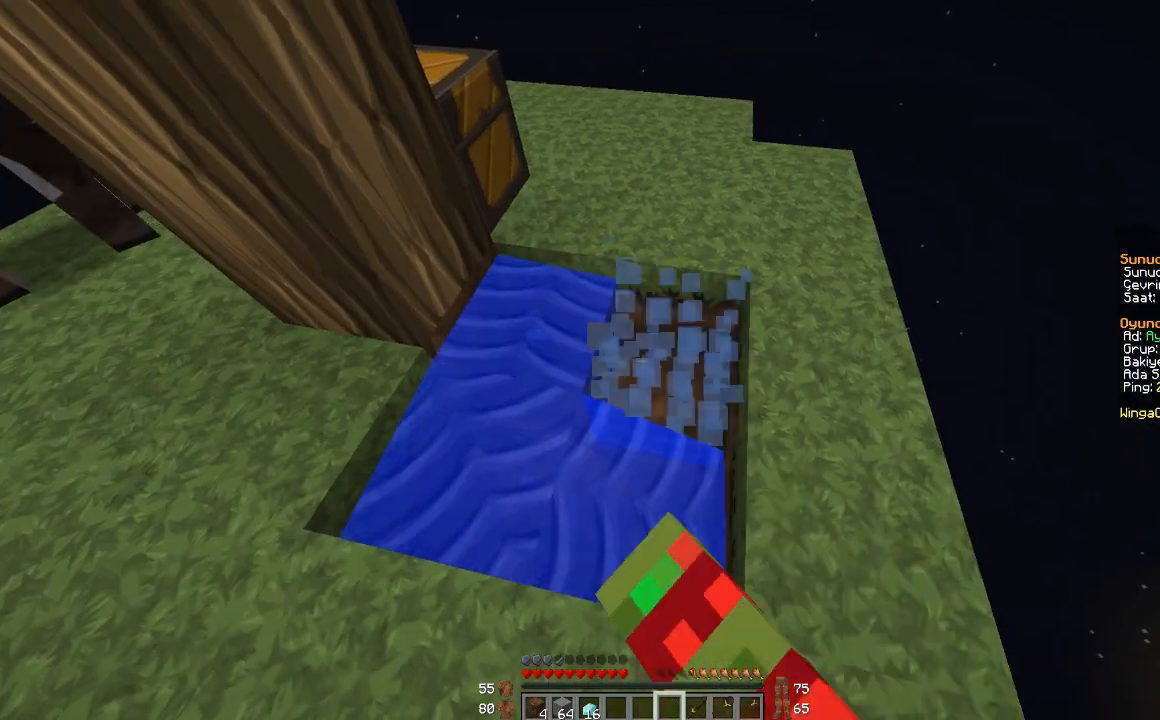
{"keys": [], "mouse": [], "events": [[433, "mouse_left", "up"]]}
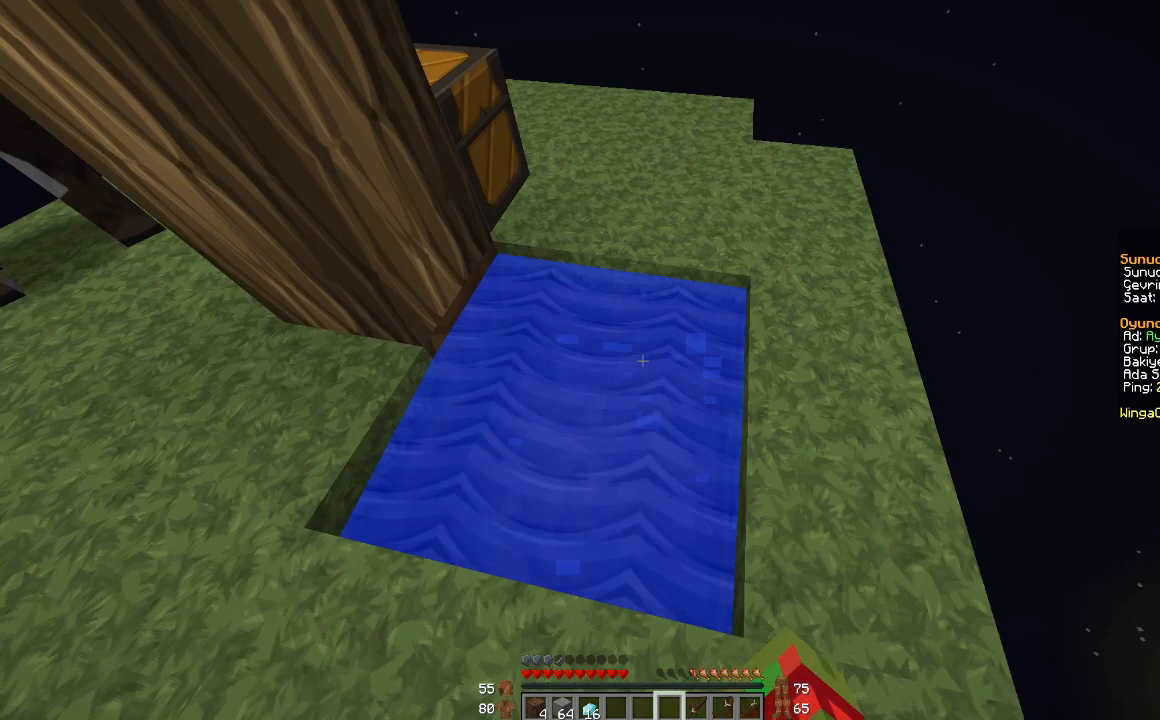
{"keys": [], "mouse": [], "events": []}
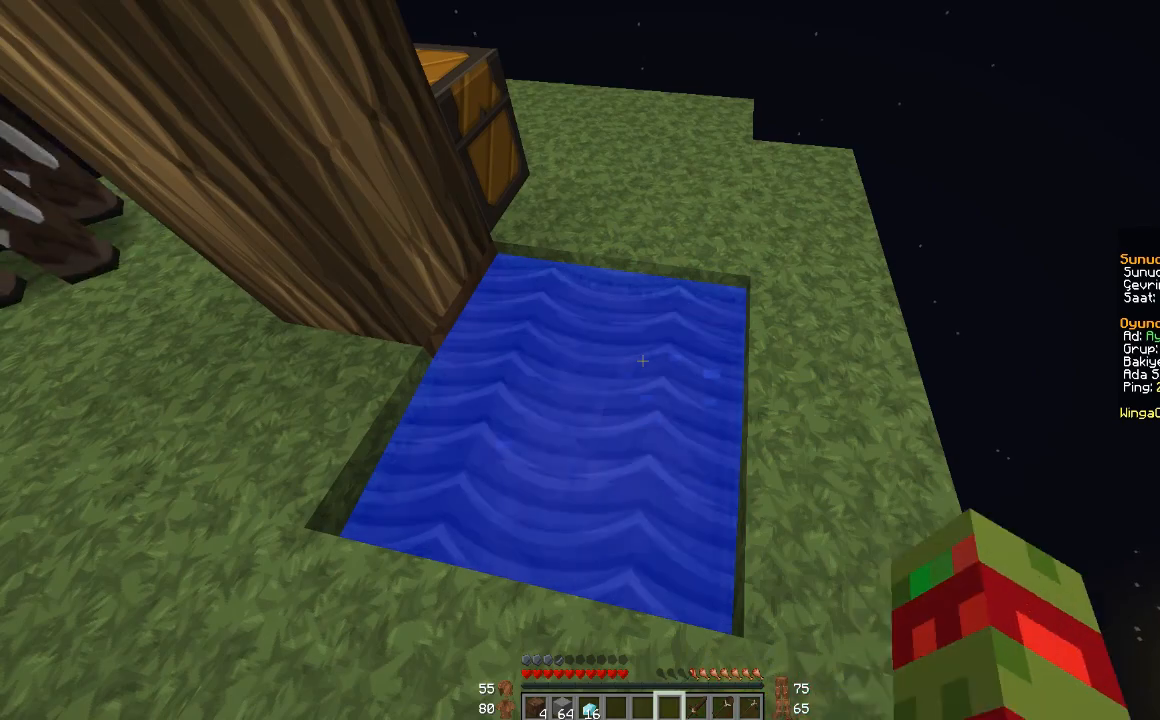
{"keys": [], "mouse": [], "events": [[100, "d", "down"], [100, "w", "down"], [300, "d", "up"], [300, "w", "up"]]}